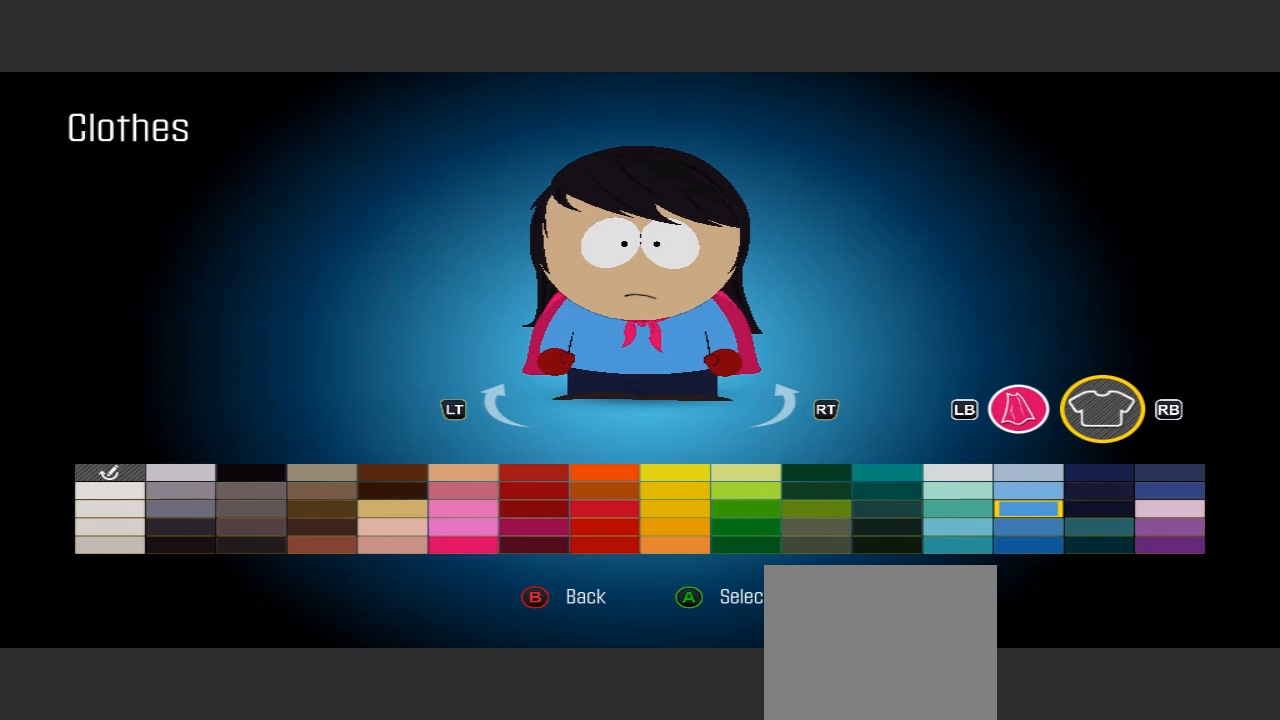
Gameplay with a controller (Xbox layout); each line is a JSON object with the inputs held at the frame after it. "events" lists button and stick changes between this image and that frame as [ms after this image, input, new state], when the widget could be followed in between. Not read: L3 R3.
{"buttons": [], "left_stick": "center", "right_stick": "center", "events": []}
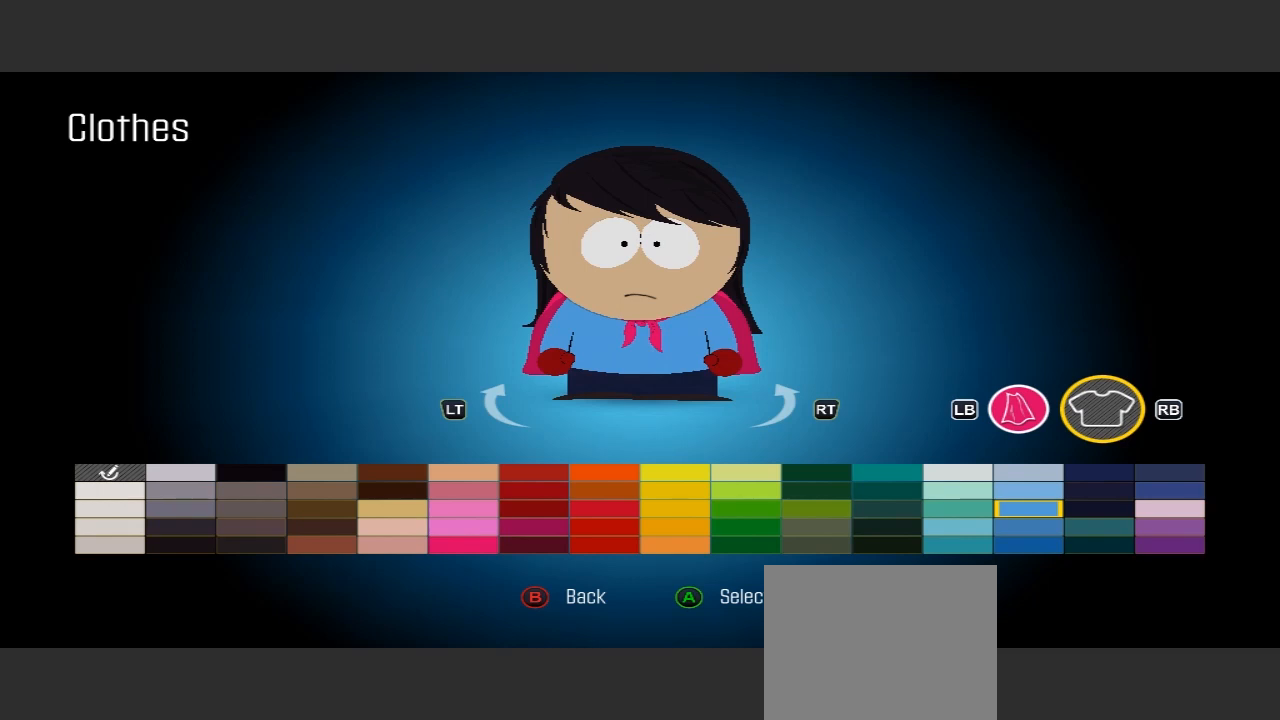
{"buttons": [], "left_stick": "center", "right_stick": "center", "events": []}
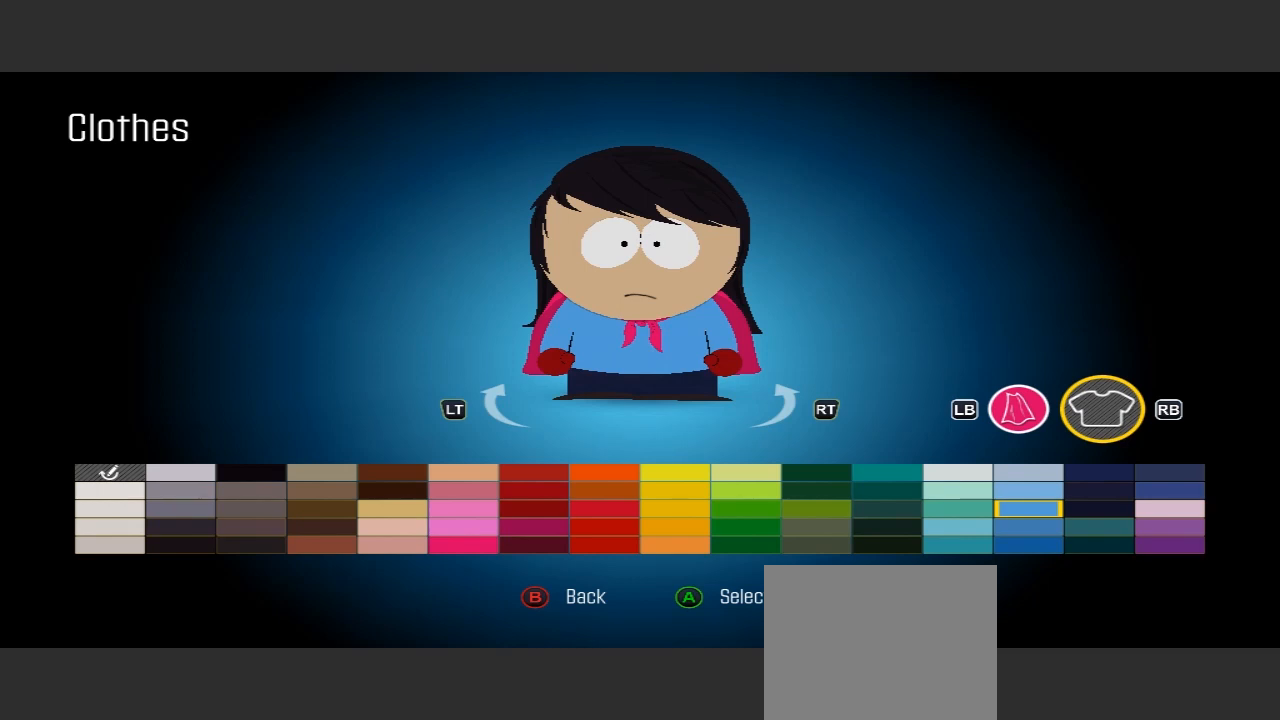
{"buttons": [], "left_stick": "center", "right_stick": "center", "events": []}
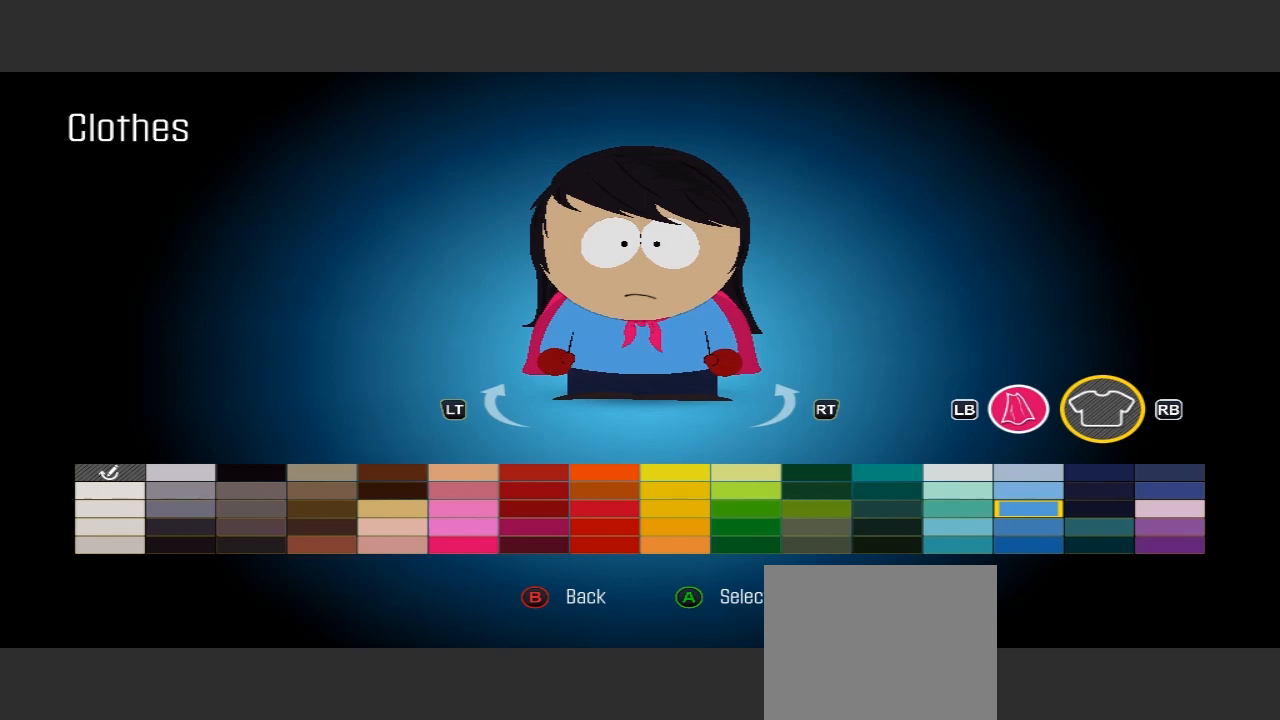
{"buttons": [], "left_stick": "center", "right_stick": "center", "events": []}
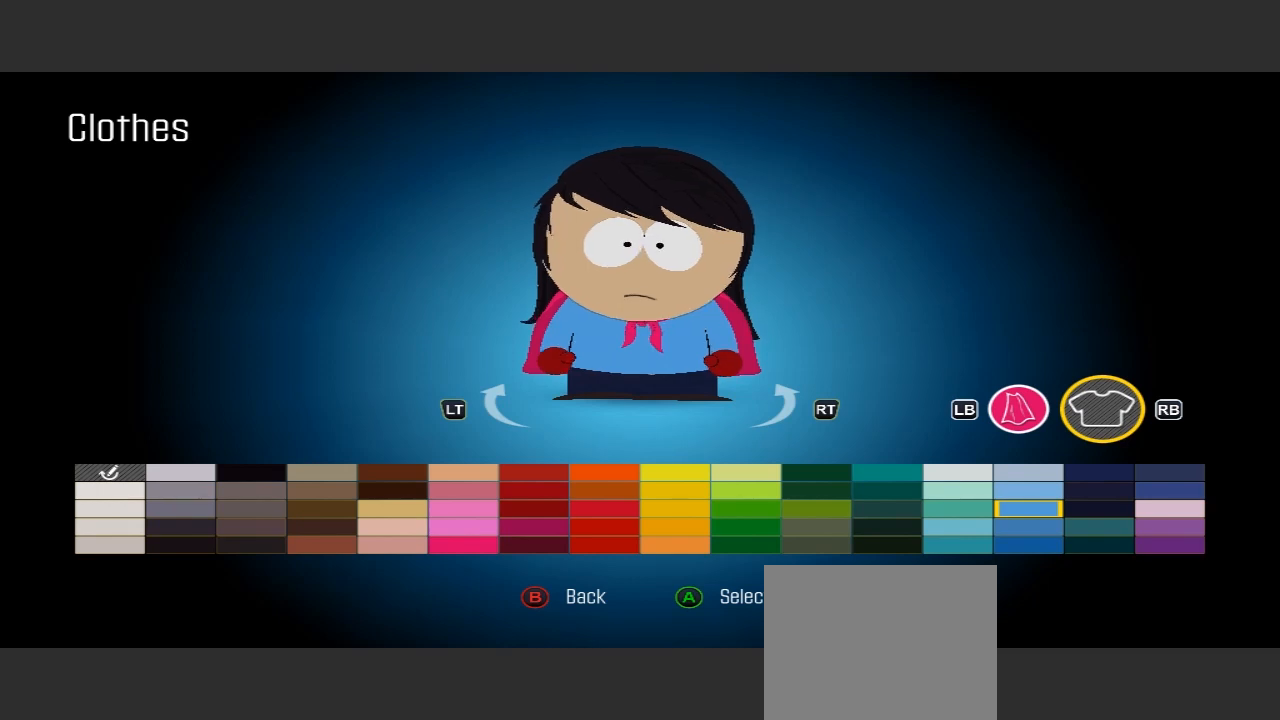
{"buttons": [], "left_stick": "center", "right_stick": "center", "events": []}
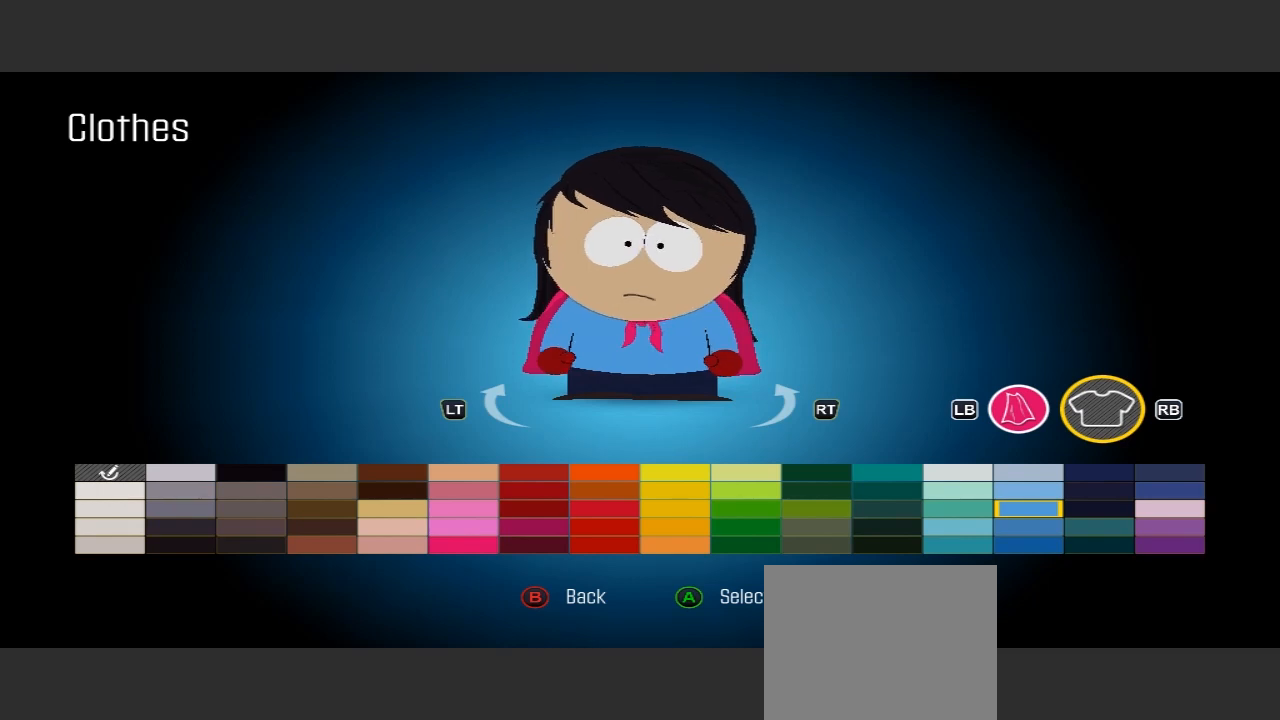
{"buttons": [], "left_stick": "left", "right_stick": "center", "events": [[167, "left_stick", "left"]]}
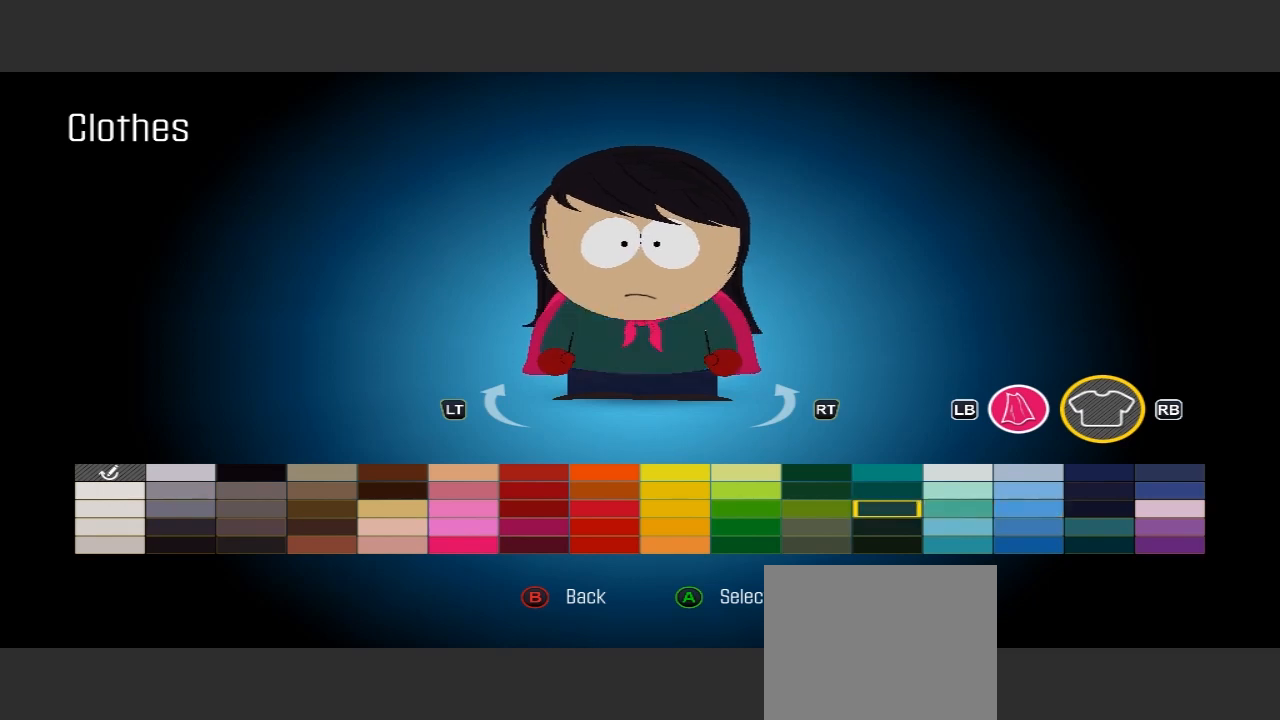
{"buttons": [], "left_stick": "left", "right_stick": "center", "events": []}
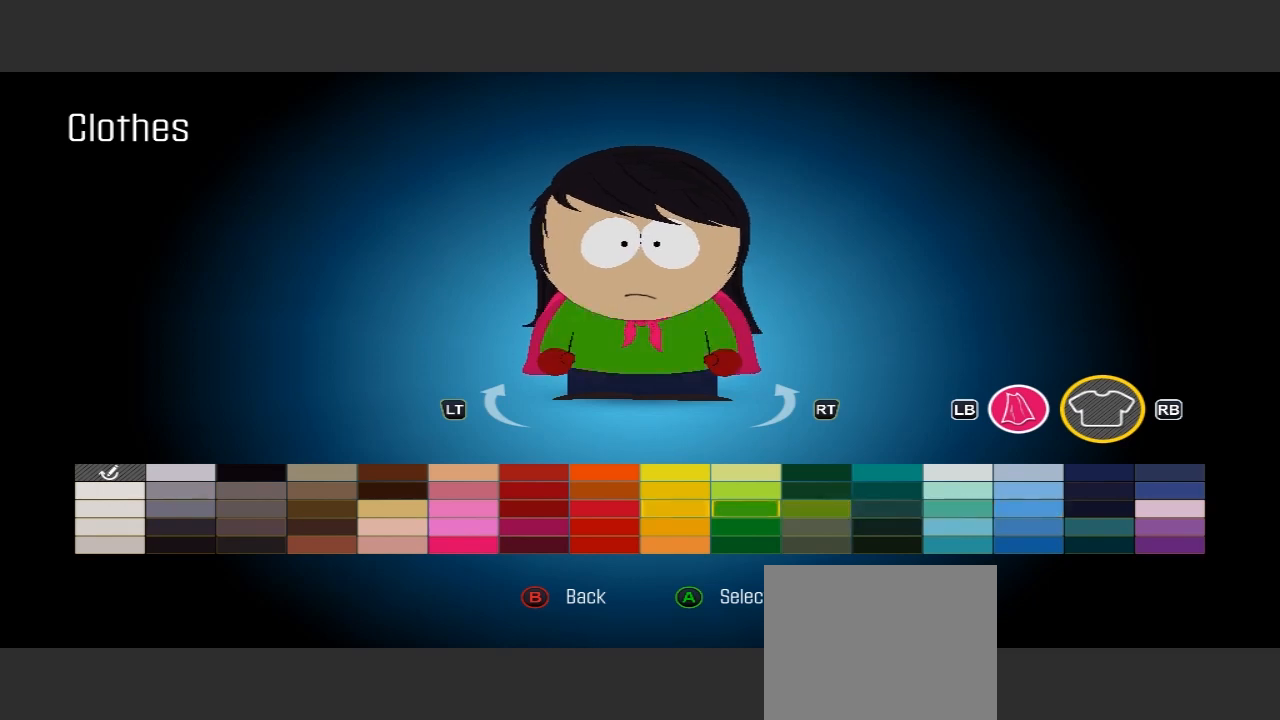
{"buttons": [], "left_stick": "left", "right_stick": "center", "events": []}
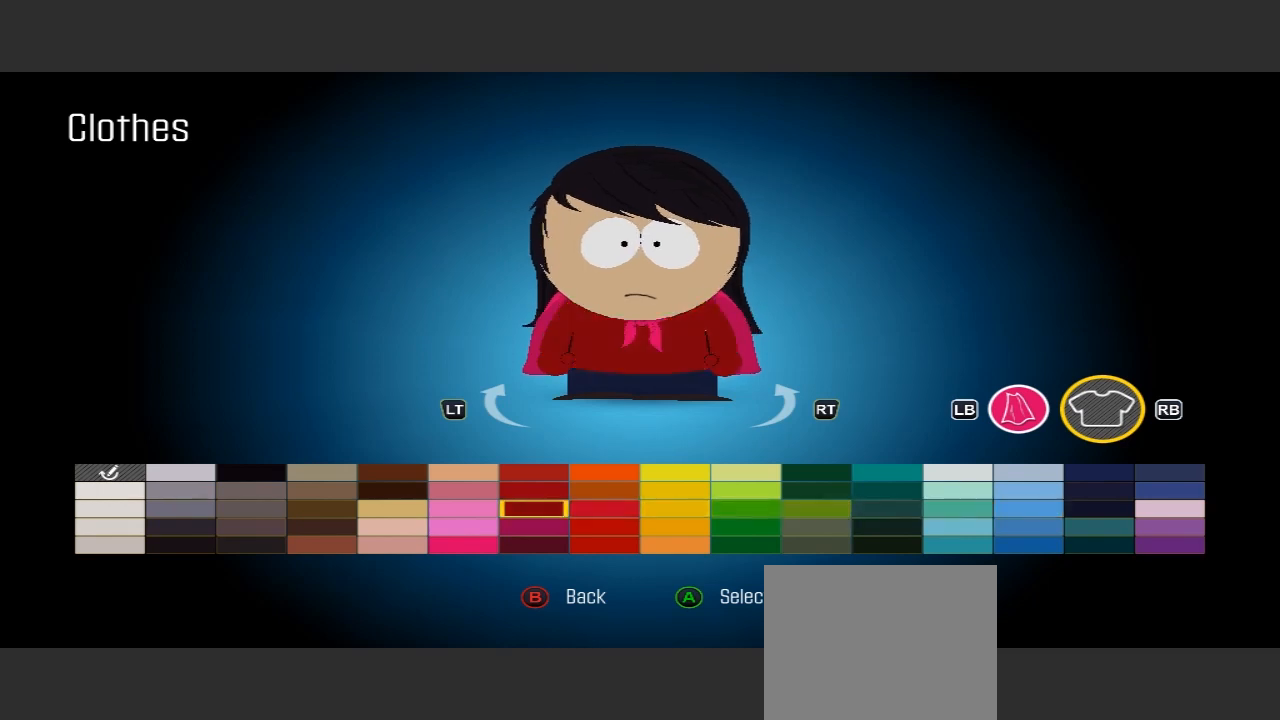
{"buttons": [], "left_stick": "center", "right_stick": "center", "events": [[167, "left_stick", "center"]]}
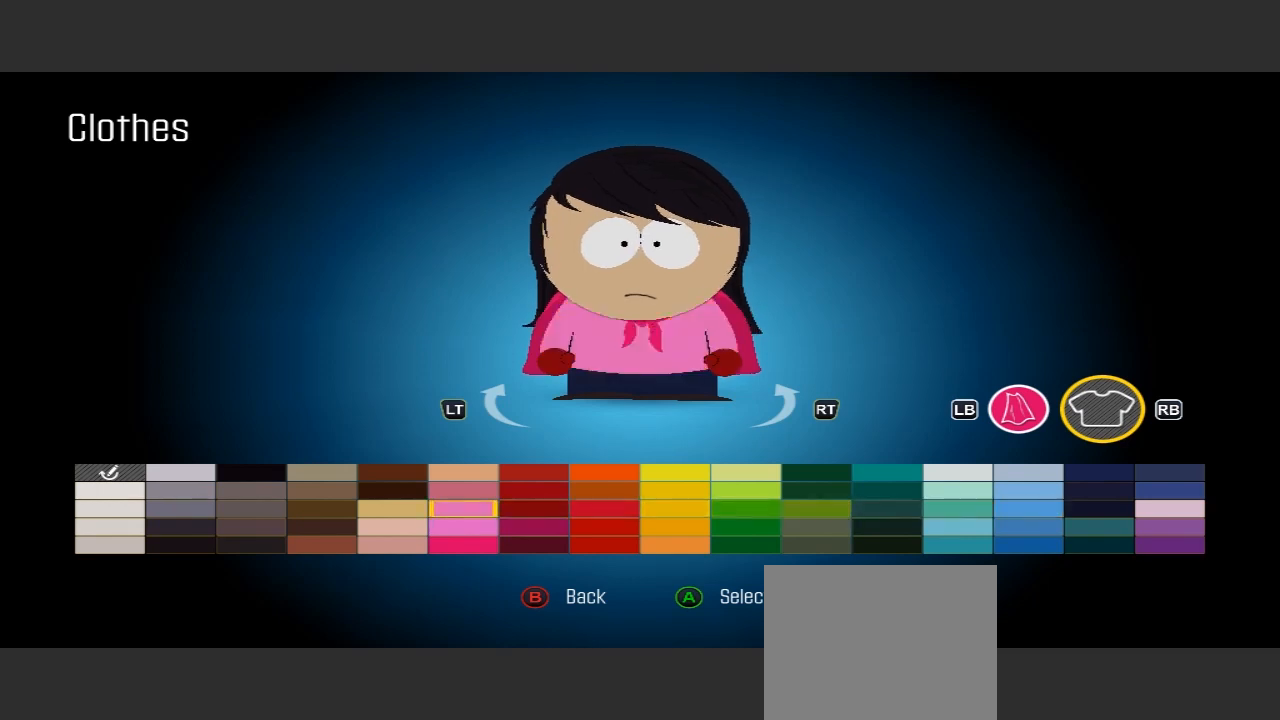
{"buttons": [], "left_stick": "center", "right_stick": "center", "events": []}
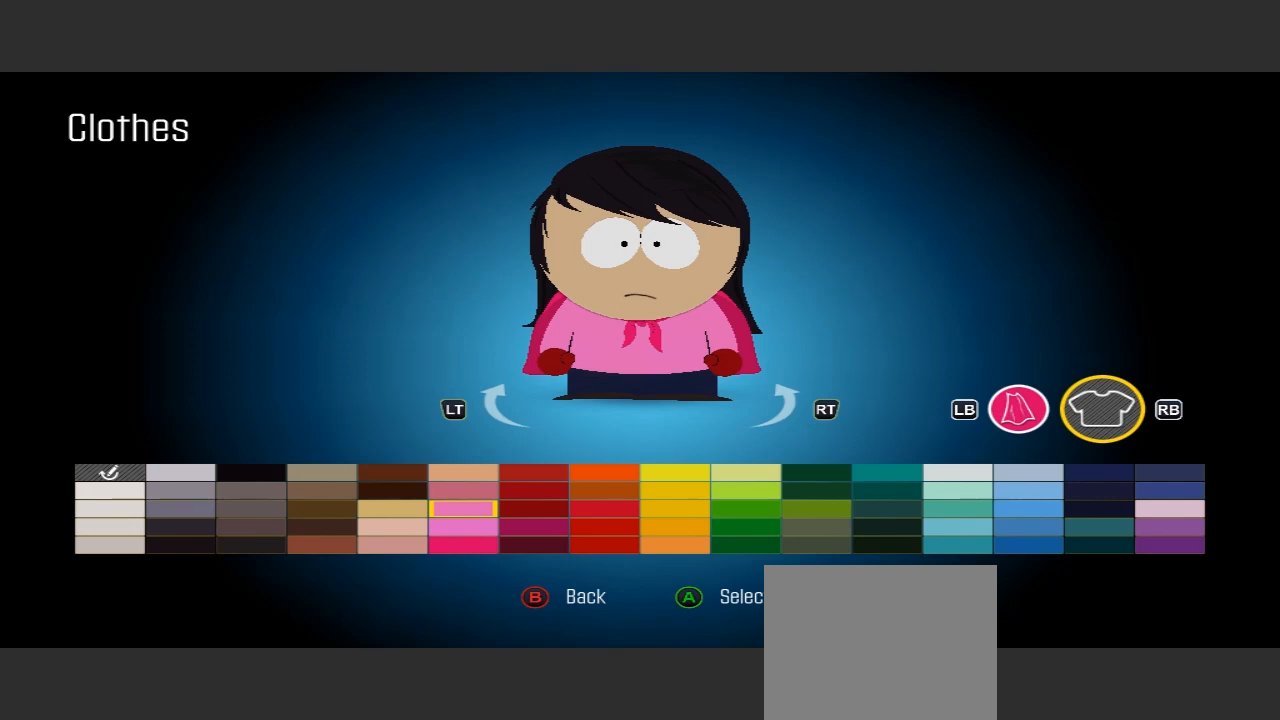
{"buttons": [], "left_stick": "center", "right_stick": "center", "events": []}
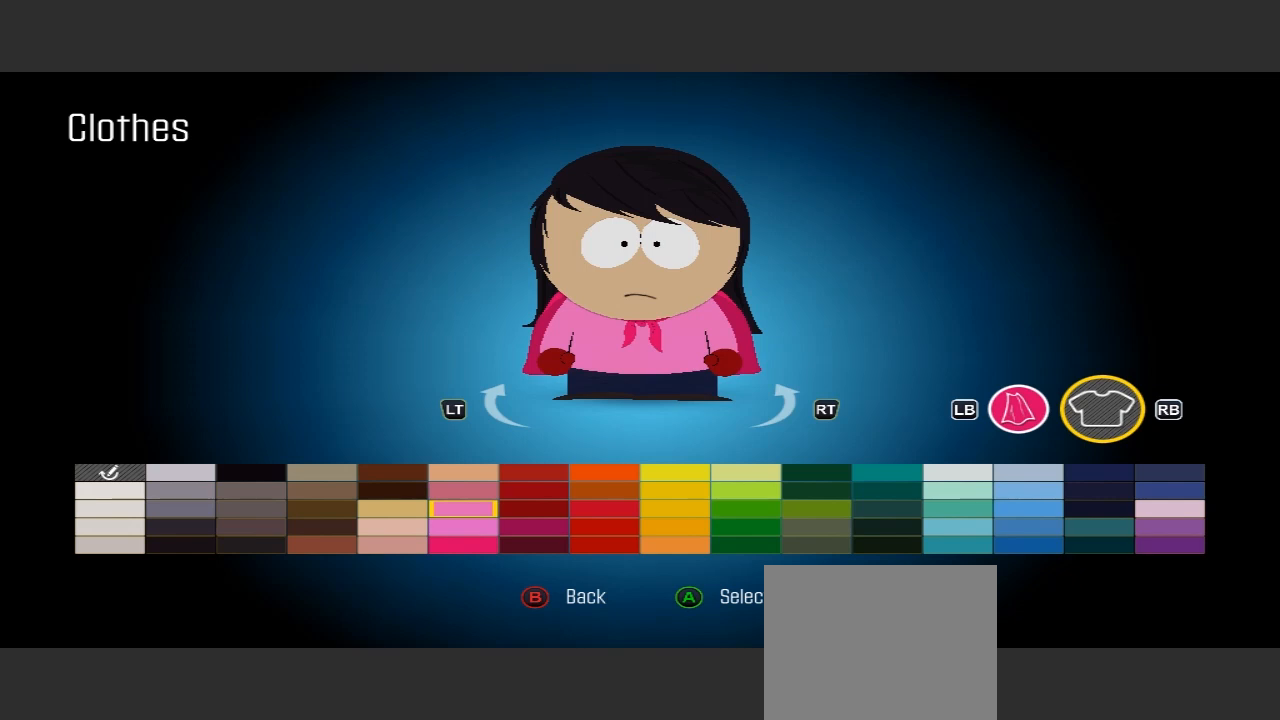
{"buttons": [], "left_stick": "center", "right_stick": "center", "events": [[233, "left_stick", "down"], [400, "left_stick", "center"]]}
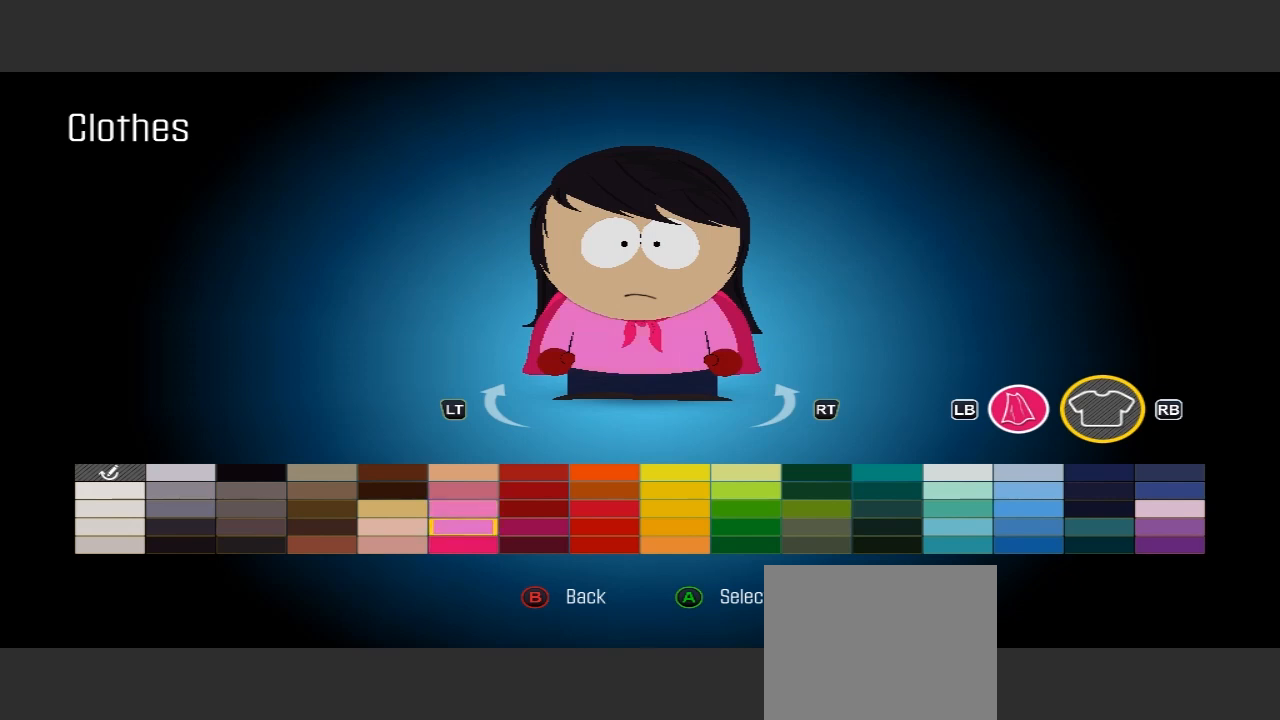
{"buttons": [], "left_stick": "center", "right_stick": "center", "events": [[33, "left_stick", "down"], [267, "left_stick", "center"]]}
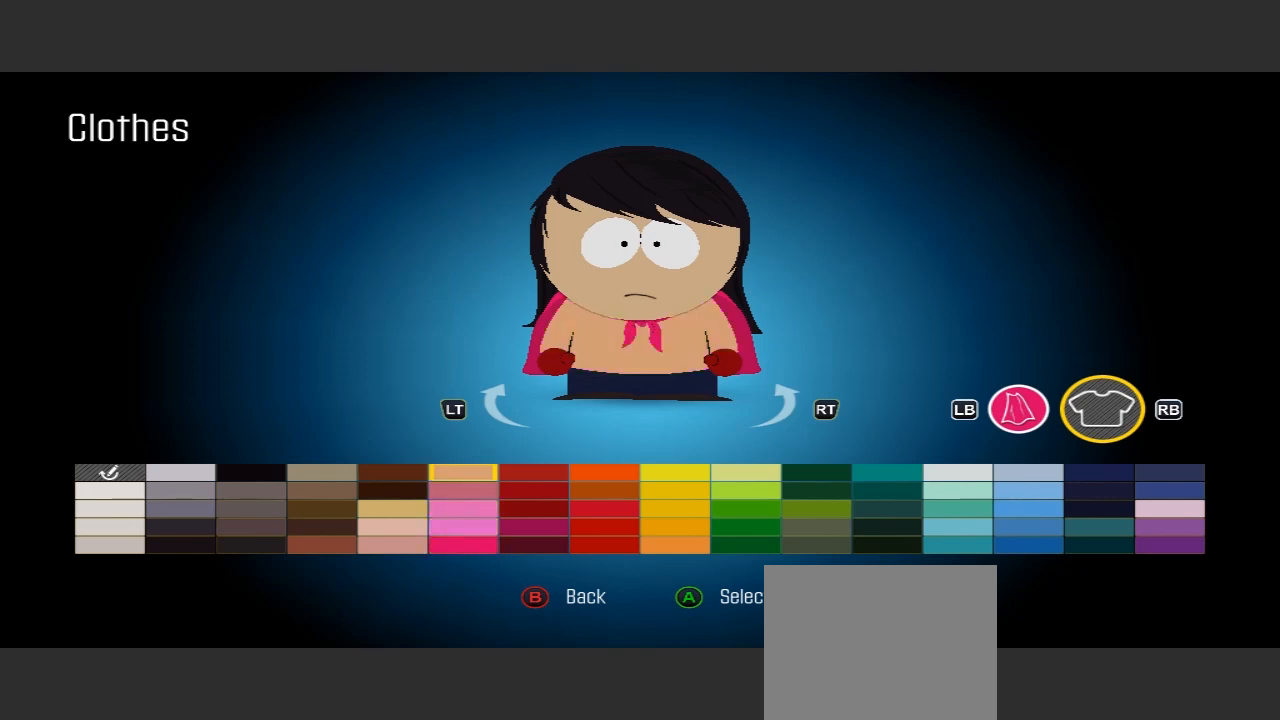
{"buttons": [], "left_stick": "center", "right_stick": "center", "events": []}
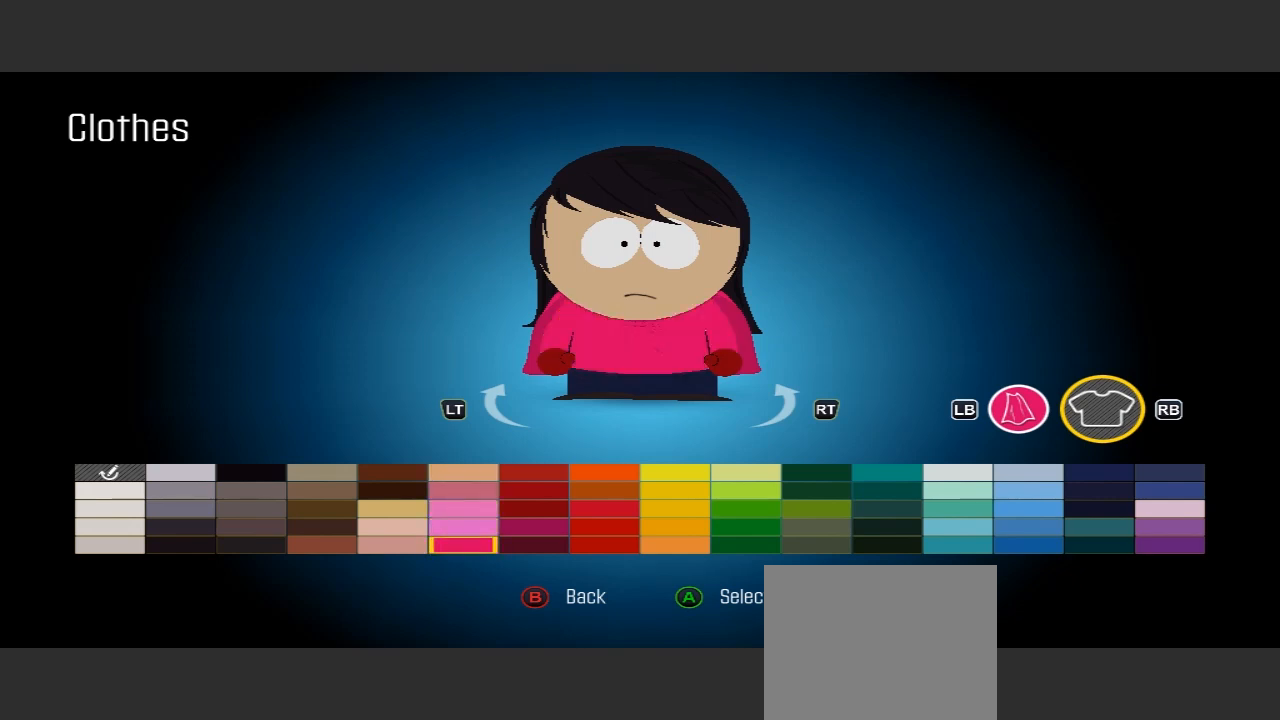
{"buttons": [], "left_stick": "center", "right_stick": "center", "events": []}
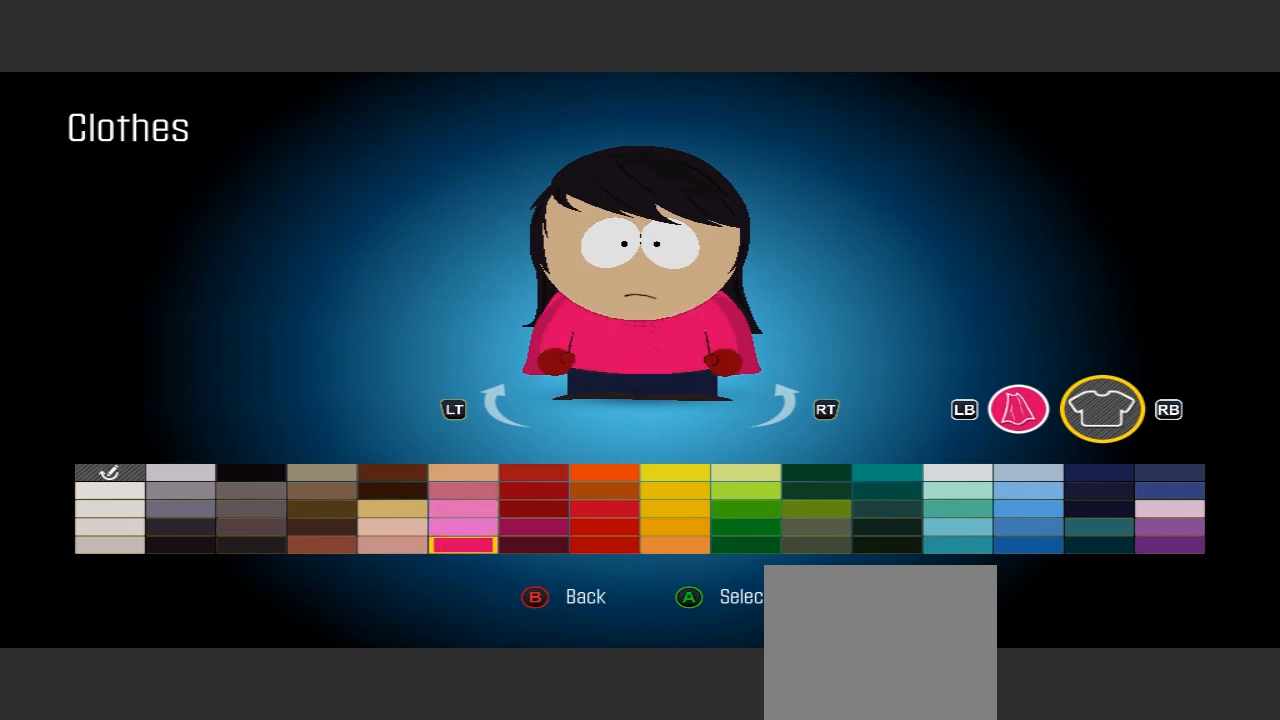
{"buttons": [], "left_stick": "center", "right_stick": "center", "events": []}
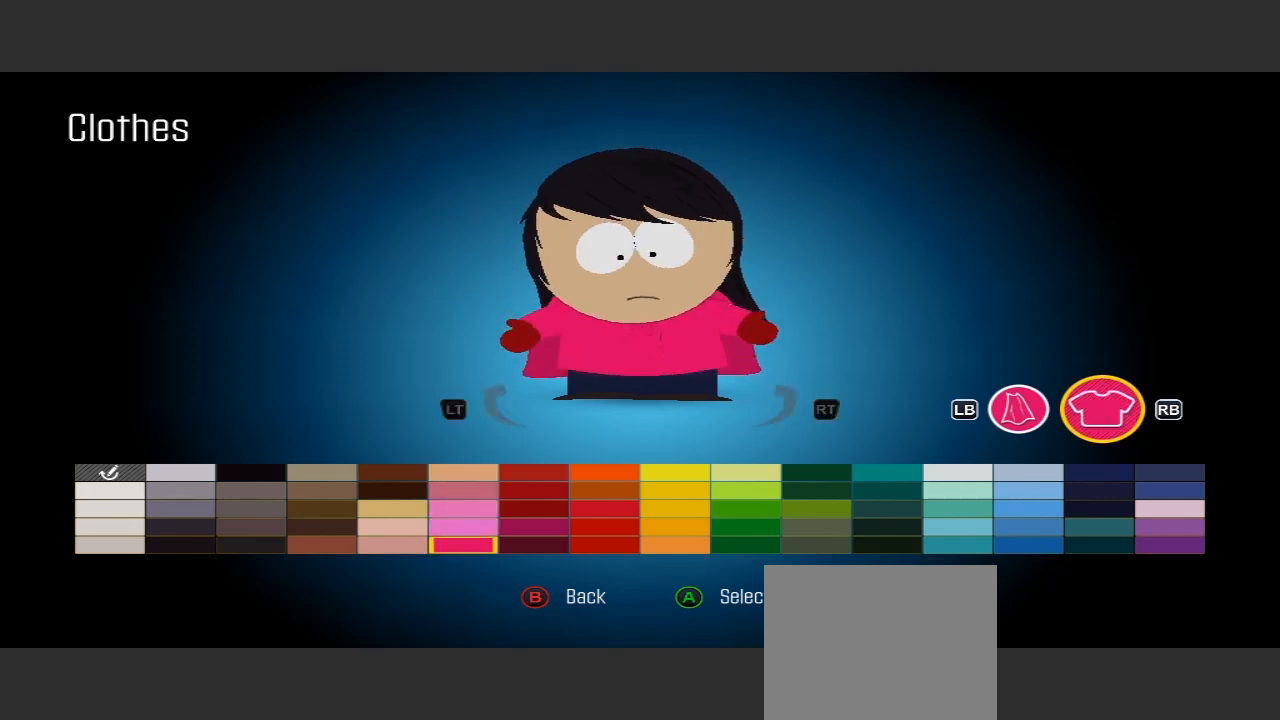
{"buttons": ["L1"], "left_stick": "center", "right_stick": "center", "events": [[433, "L1", "down"]]}
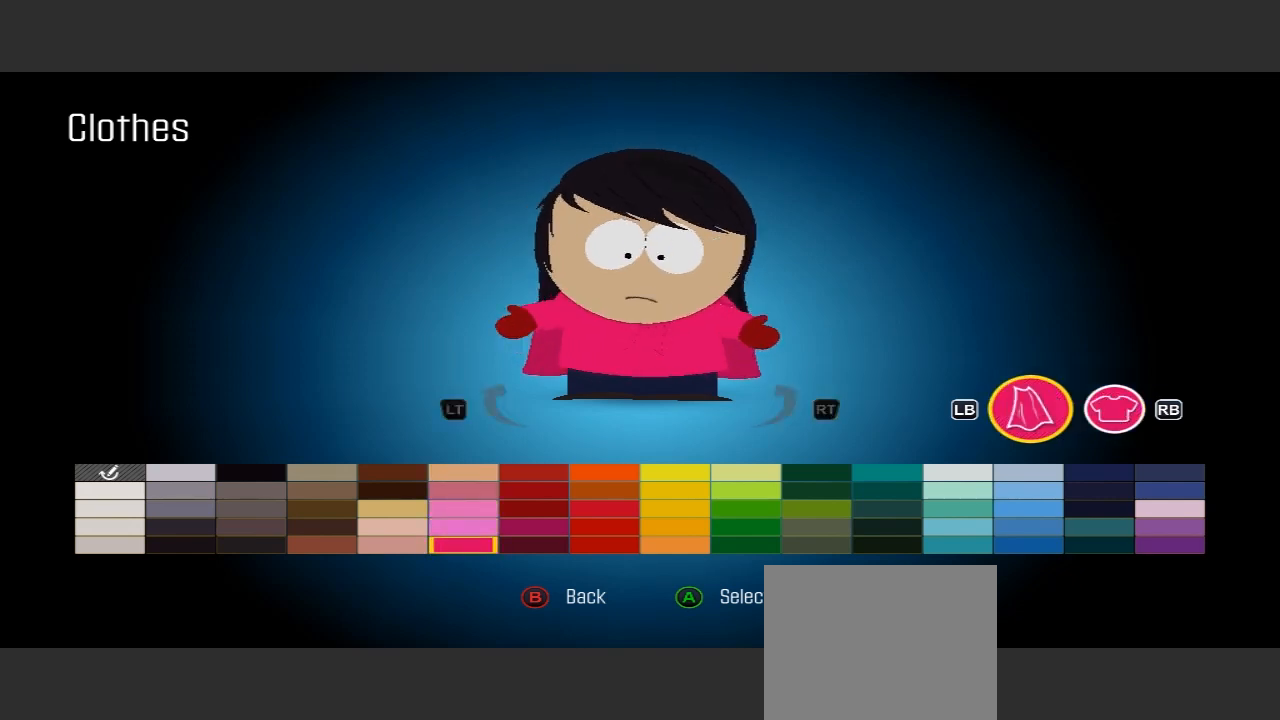
{"buttons": [], "left_stick": "center", "right_stick": "center", "events": [[67, "L1", "up"]]}
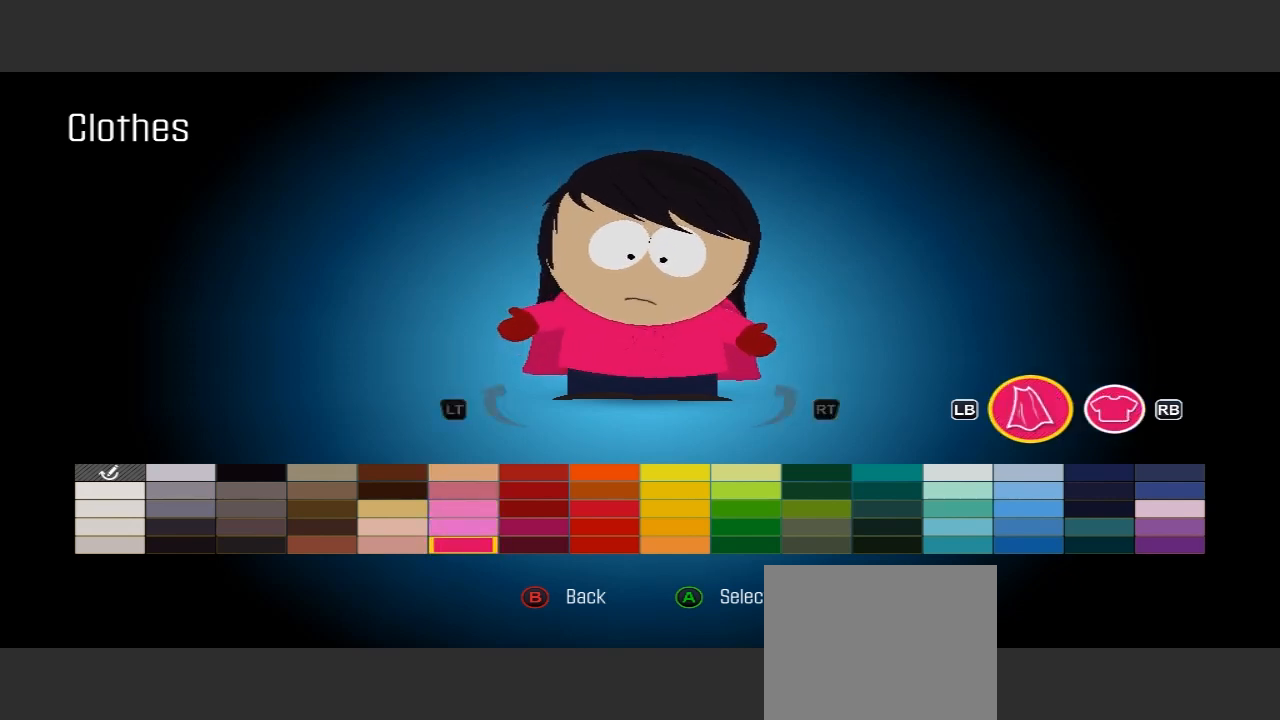
{"buttons": [], "left_stick": "center", "right_stick": "center", "events": []}
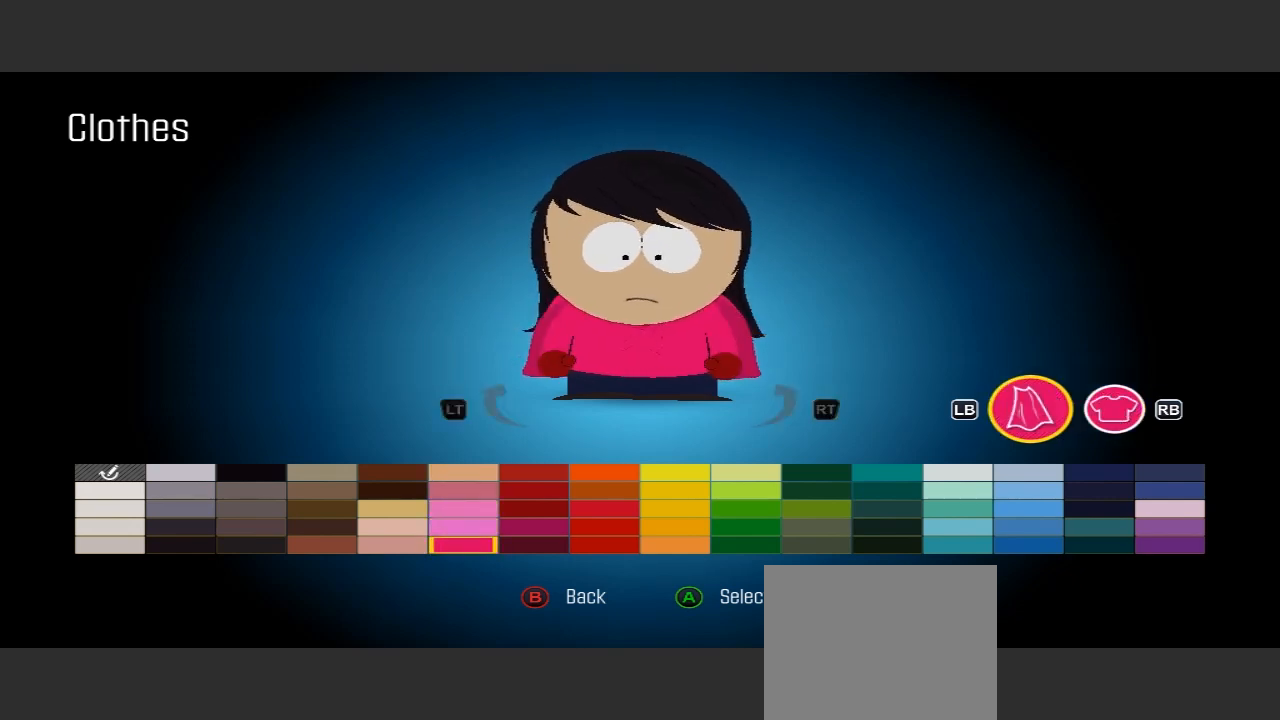
{"buttons": [], "left_stick": "right", "right_stick": "center", "events": [[67, "left_stick", "right"]]}
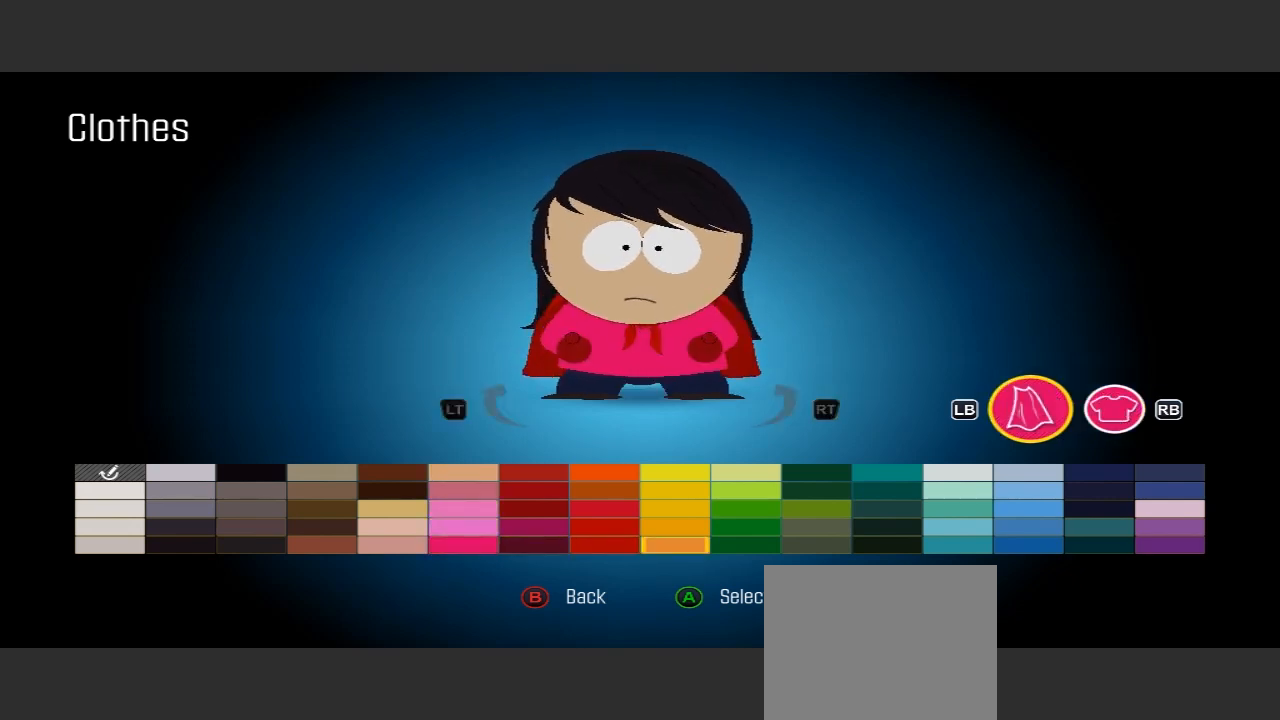
{"buttons": [], "left_stick": "right", "right_stick": "center", "events": []}
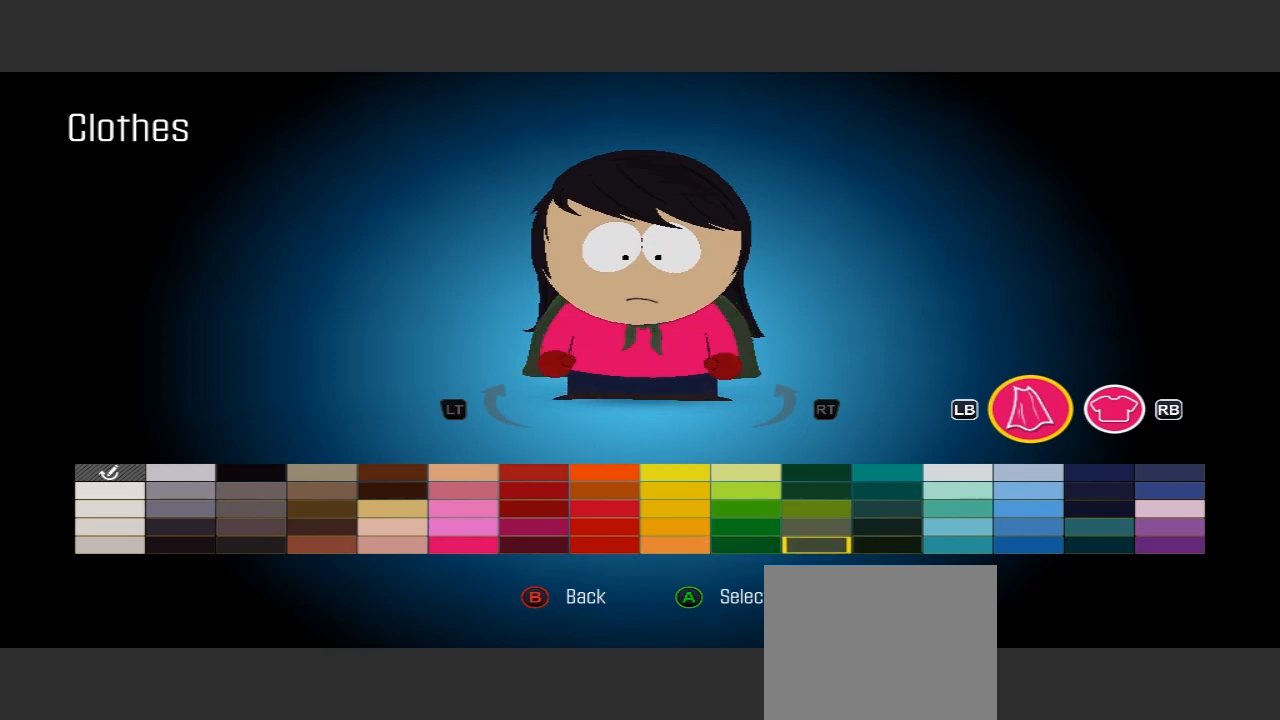
{"buttons": [], "left_stick": "center", "right_stick": "center", "events": [[333, "left_stick", "center"]]}
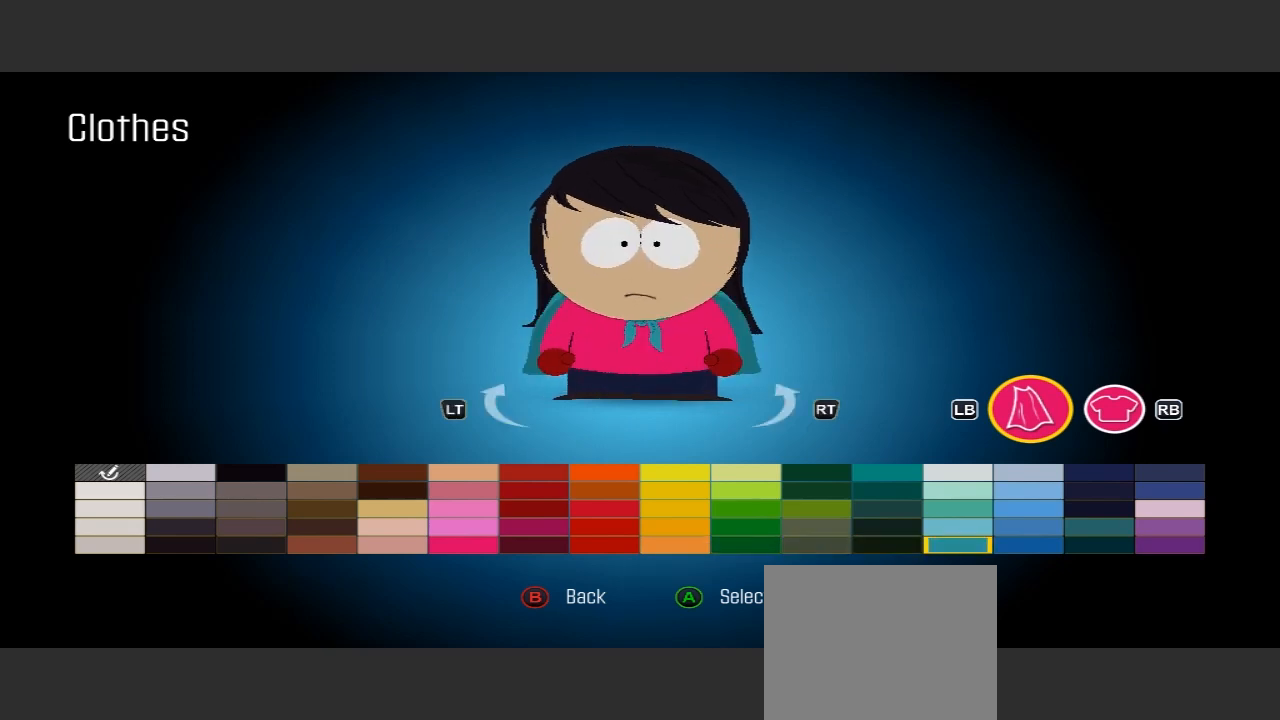
{"buttons": [], "left_stick": "center", "right_stick": "center", "events": [[267, "left_stick", "right"], [400, "left_stick", "center"]]}
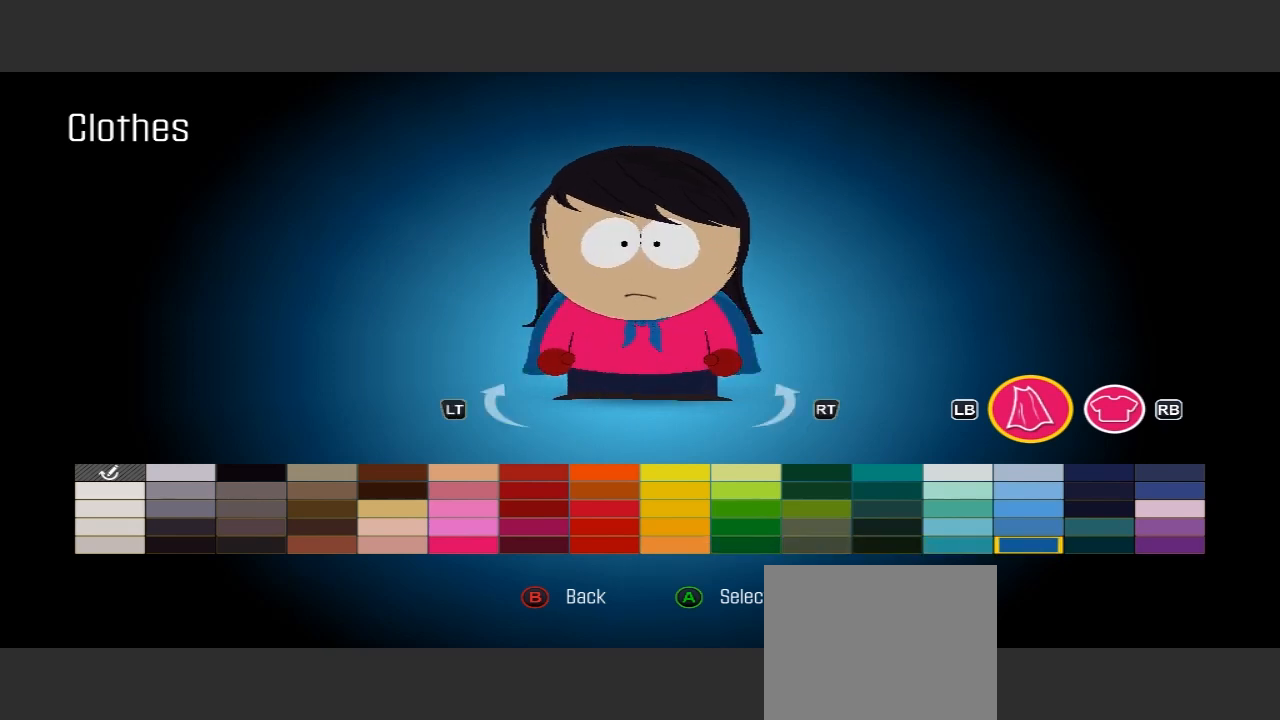
{"buttons": [], "left_stick": "center", "right_stick": "center", "events": []}
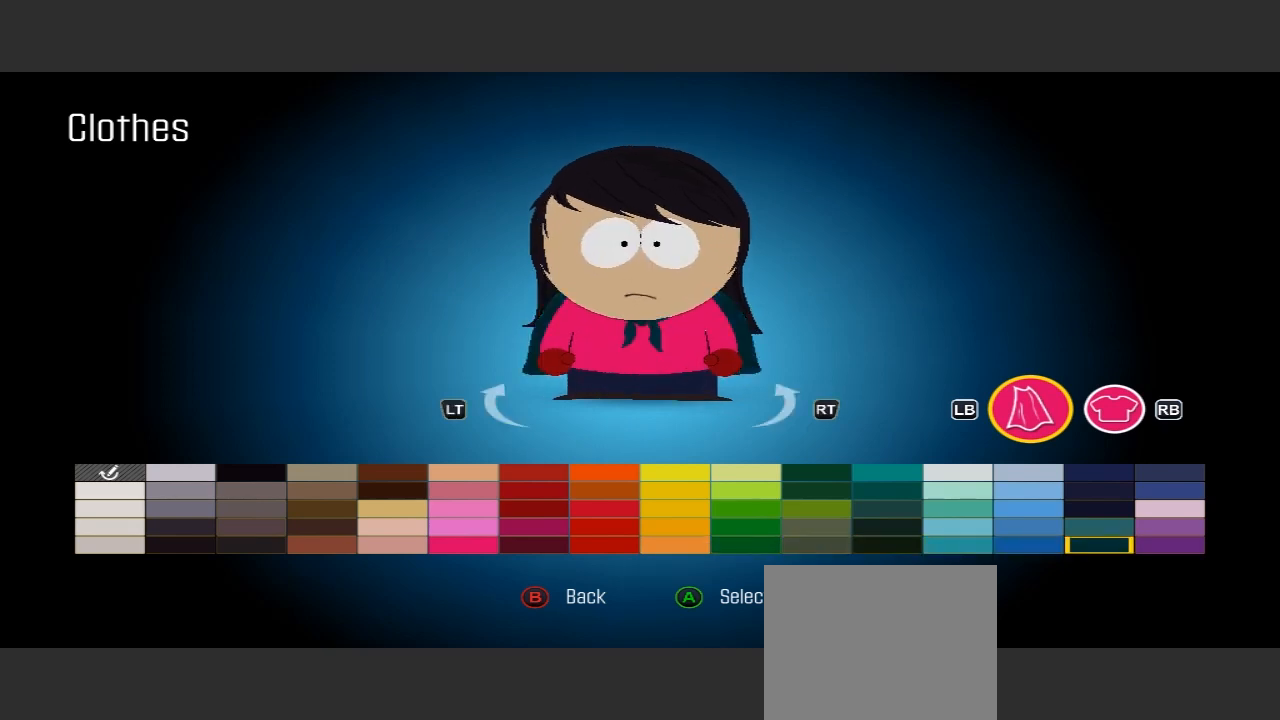
{"buttons": [], "left_stick": "center", "right_stick": "center", "events": [[100, "left_stick", "up"], [300, "left_stick", "center"]]}
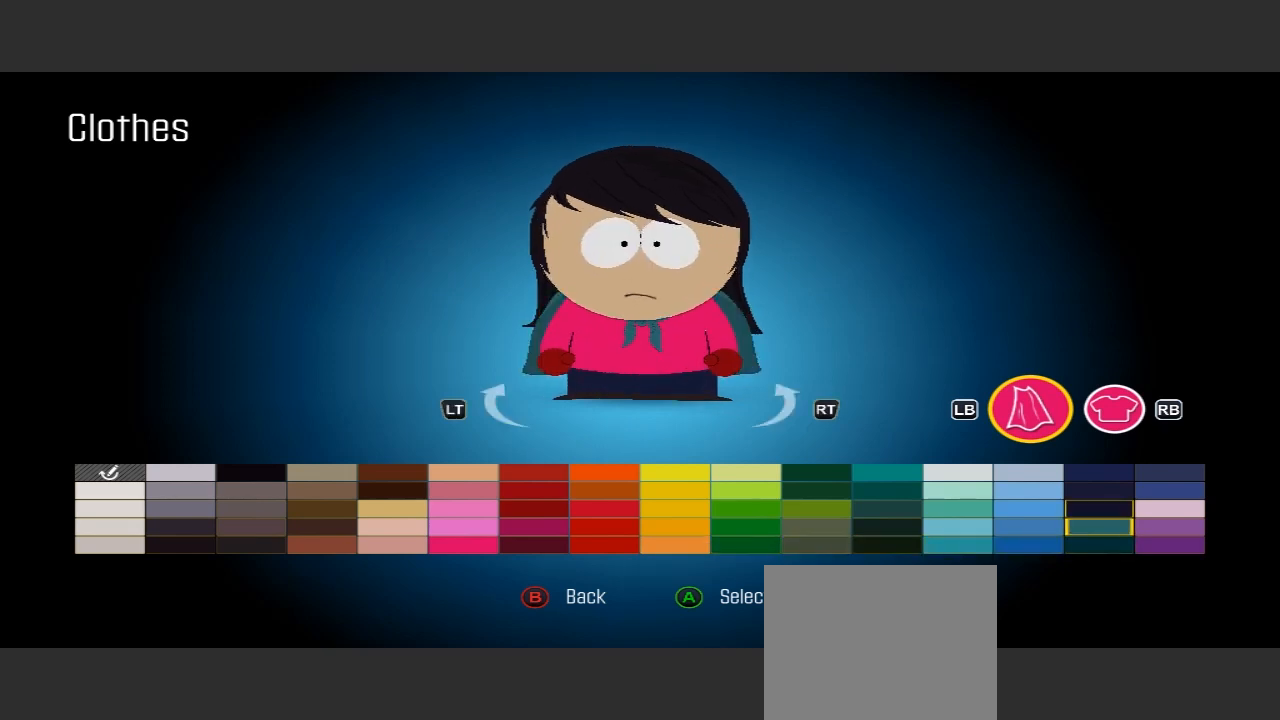
{"buttons": [], "left_stick": "left", "right_stick": "center", "events": [[400, "left_stick", "left"]]}
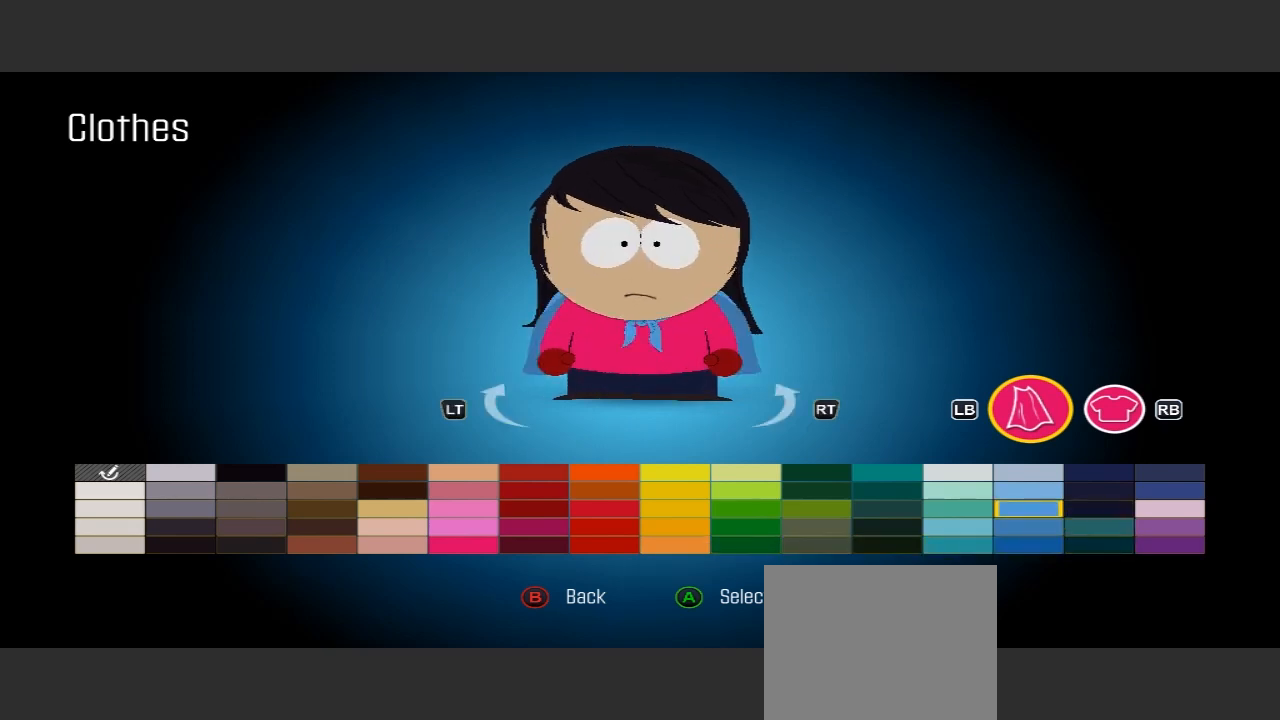
{"buttons": [], "left_stick": "center", "right_stick": "center", "events": [[67, "left_stick", "center"], [400, "A", "down"], [500, "A", "up"]]}
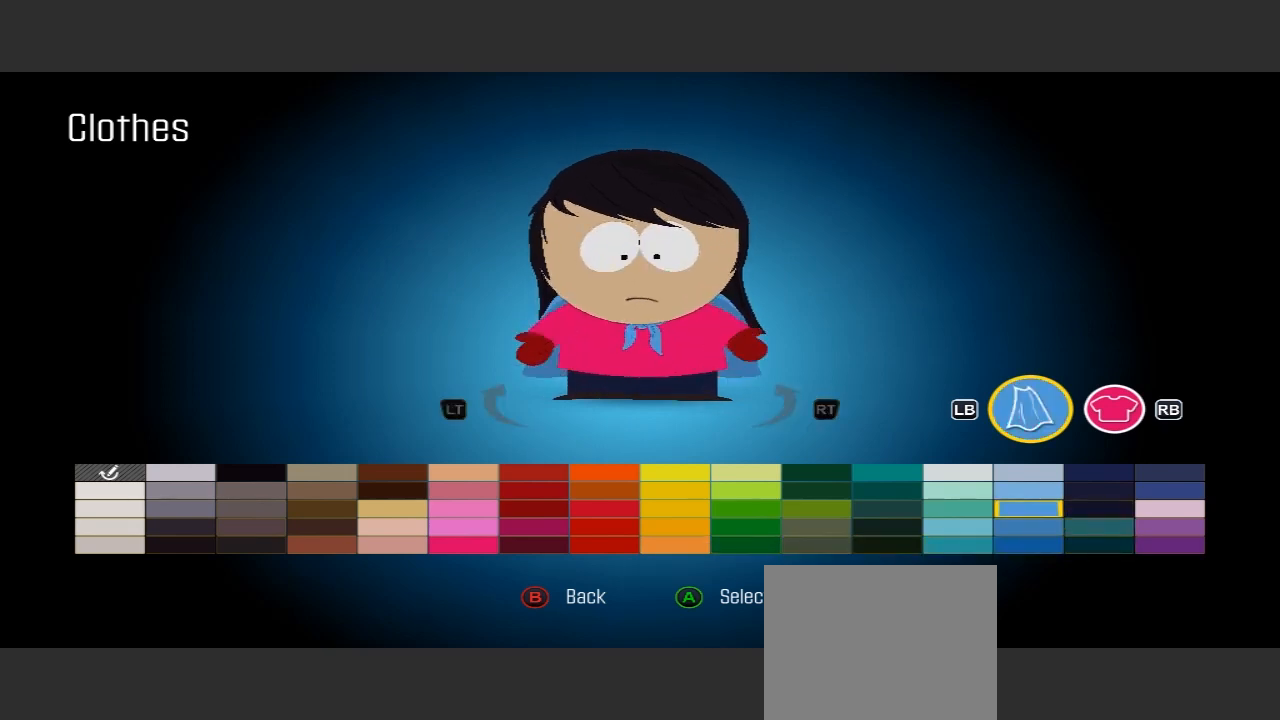
{"buttons": [], "left_stick": "center", "right_stick": "center", "events": []}
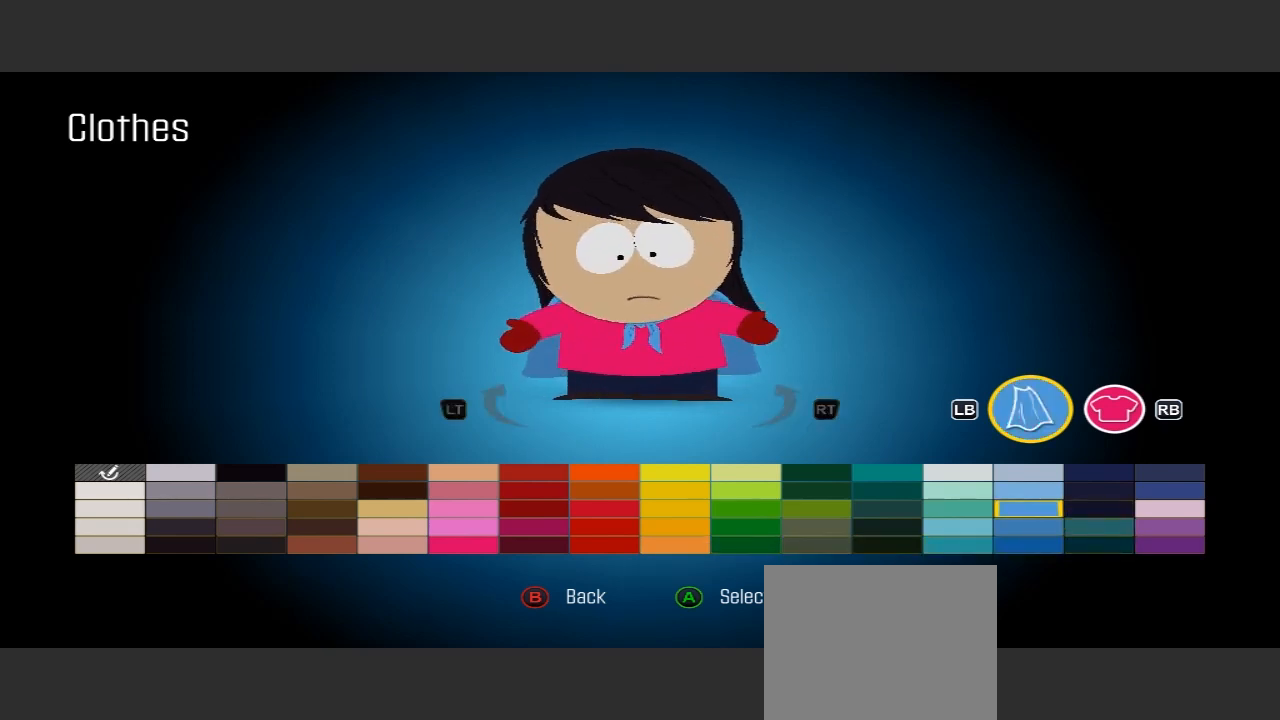
{"buttons": [], "left_stick": "center", "right_stick": "center", "events": []}
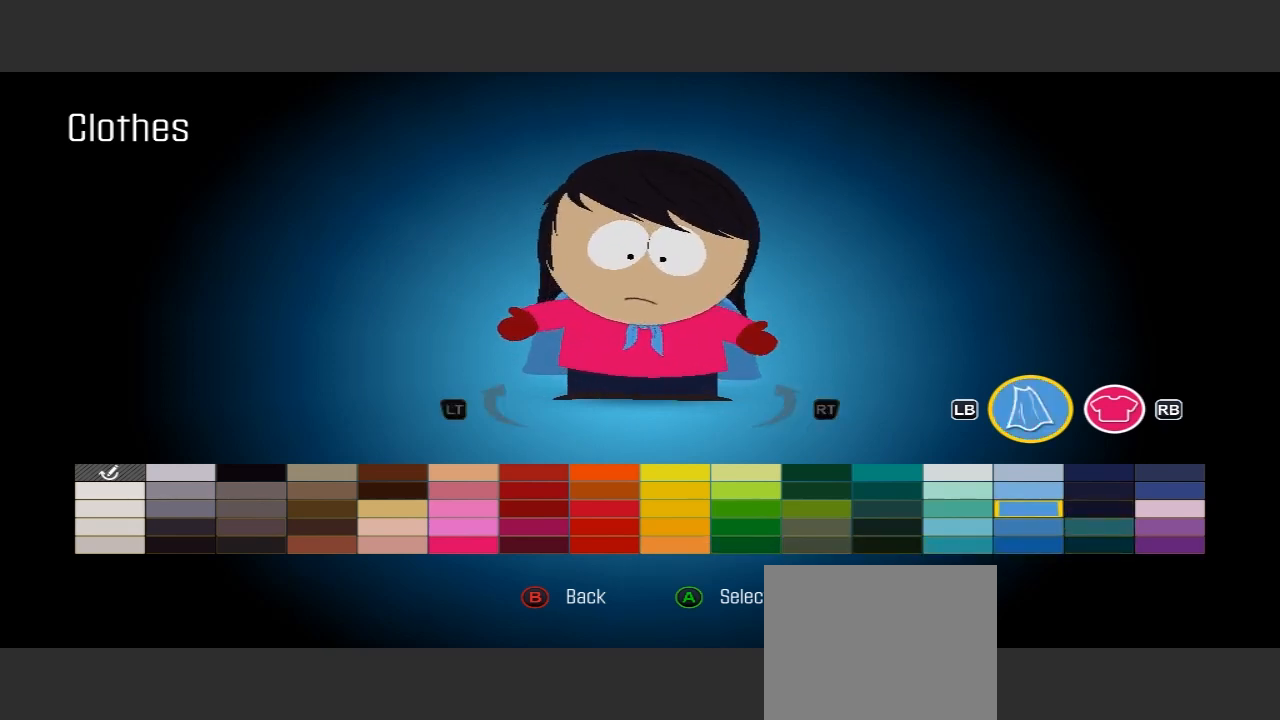
{"buttons": [], "left_stick": "center", "right_stick": "center", "events": []}
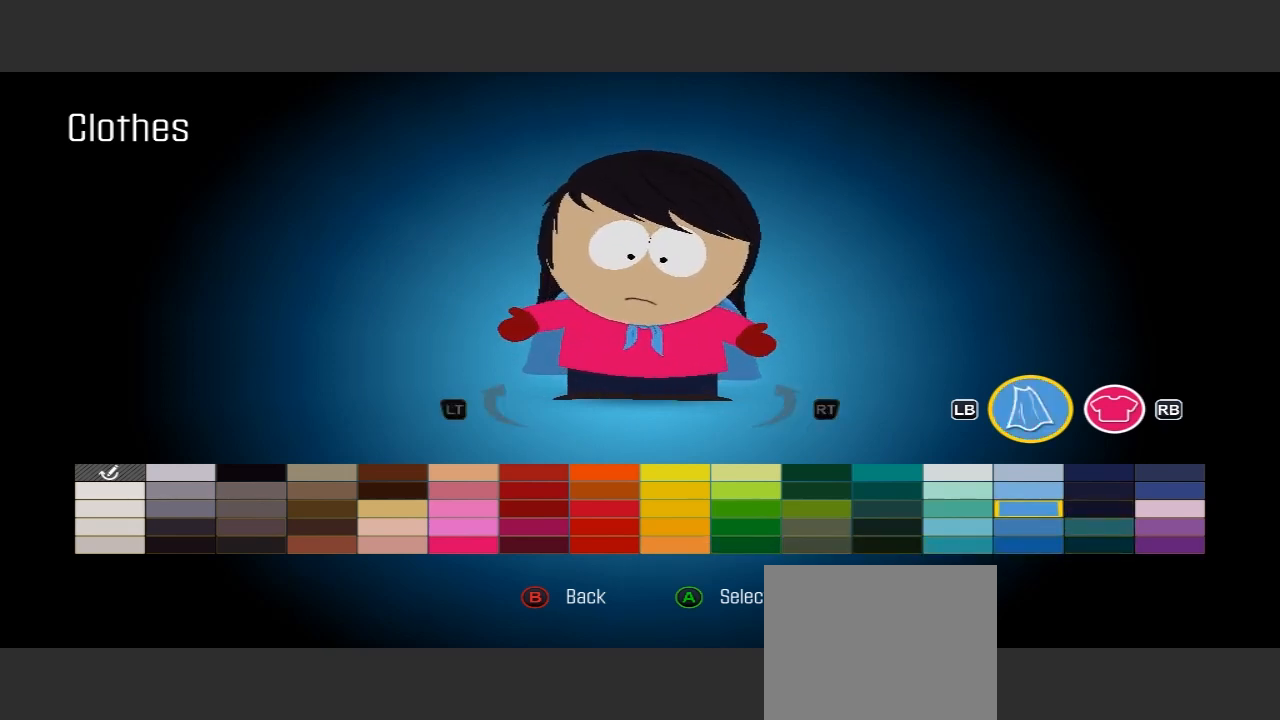
{"buttons": [], "left_stick": "center", "right_stick": "center", "events": []}